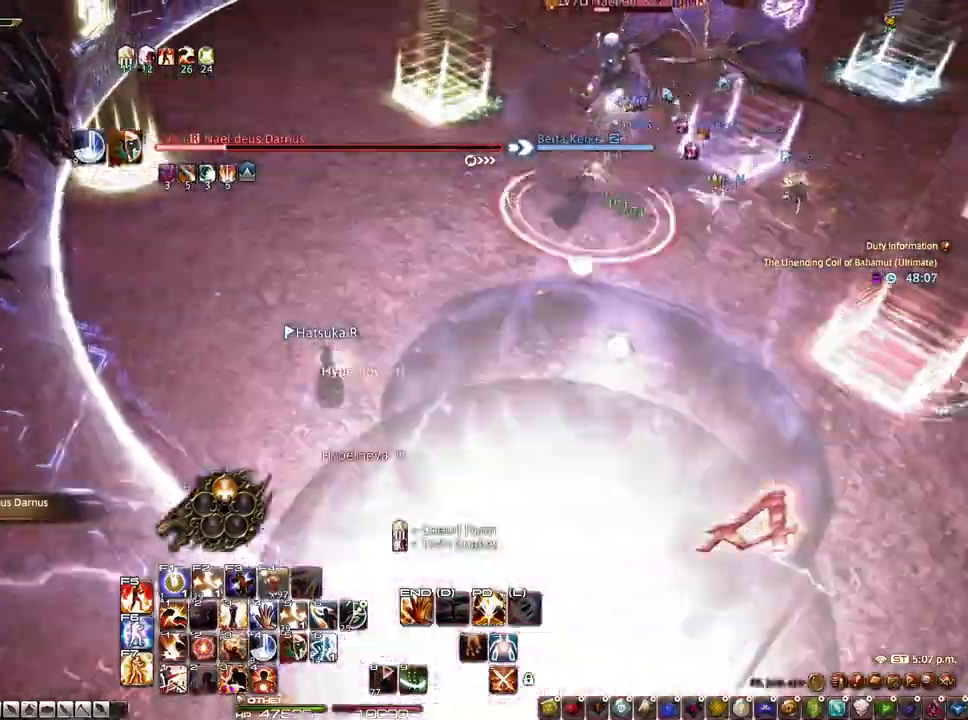
Gameplay with keyboard and mouse; each line is a JSON object with the keys and mouse buttons held at the frame after it. "events" lists presses ("down") and releases ("up") of "1", "2", "3", "4", "5", "a", "alt", "c", "caps_lock", "ctrl", "d", "e", "f", "g", "q", "r", "s", "shift", "space", "t", "tab", "v", "w", "x", "z", "mouse_left", "mouse_wheel" and "mouse_right" between this image and that frame as [ms after this image, input, new state], when the widget could be followed in between. "mouse_left", "mouse_wheel", "mouse_right" = the "left", "wheel", "right" buttons of the "mouse" list. No other keys are recorded. "wheel" means that the mouse wheel is clicked or scrolled. Not read: mouse_move.
{"keys": [], "mouse": ["left", "right"], "events": [[383, "r", "up"]]}
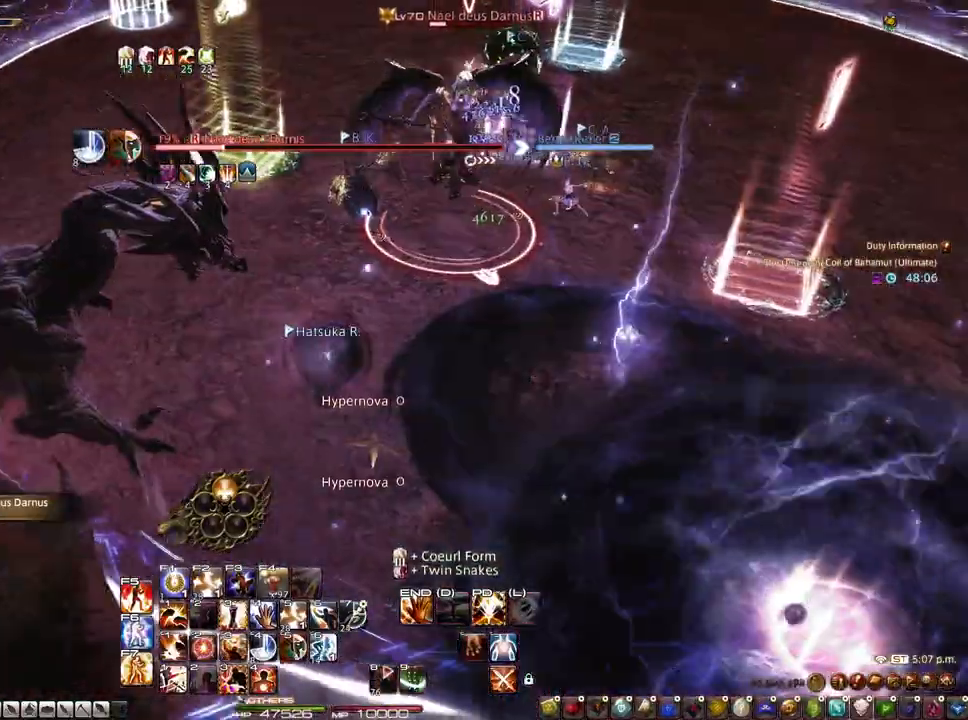
{"keys": ["3", "alt"], "mouse": ["left", "right"], "events": [[117, "alt", "down"], [500, "3", "down"]]}
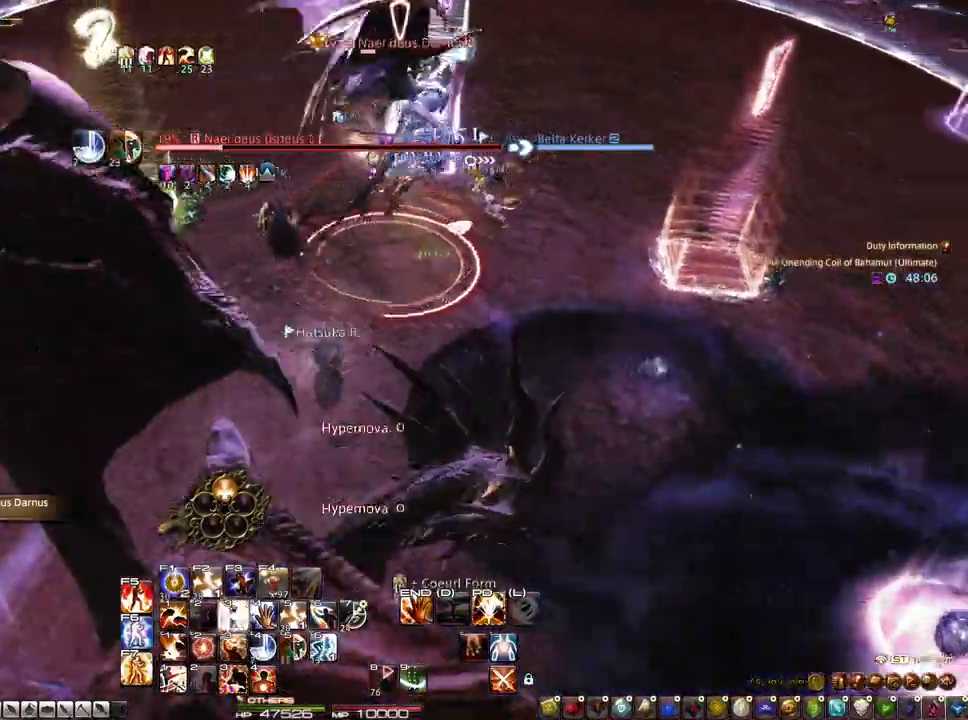
{"keys": [], "mouse": ["left", "right"], "events": [[33, "3", "up"], [133, "3", "down"], [183, "3", "up"], [267, "3", "down"], [467, "3", "up"], [467, "alt", "up"]]}
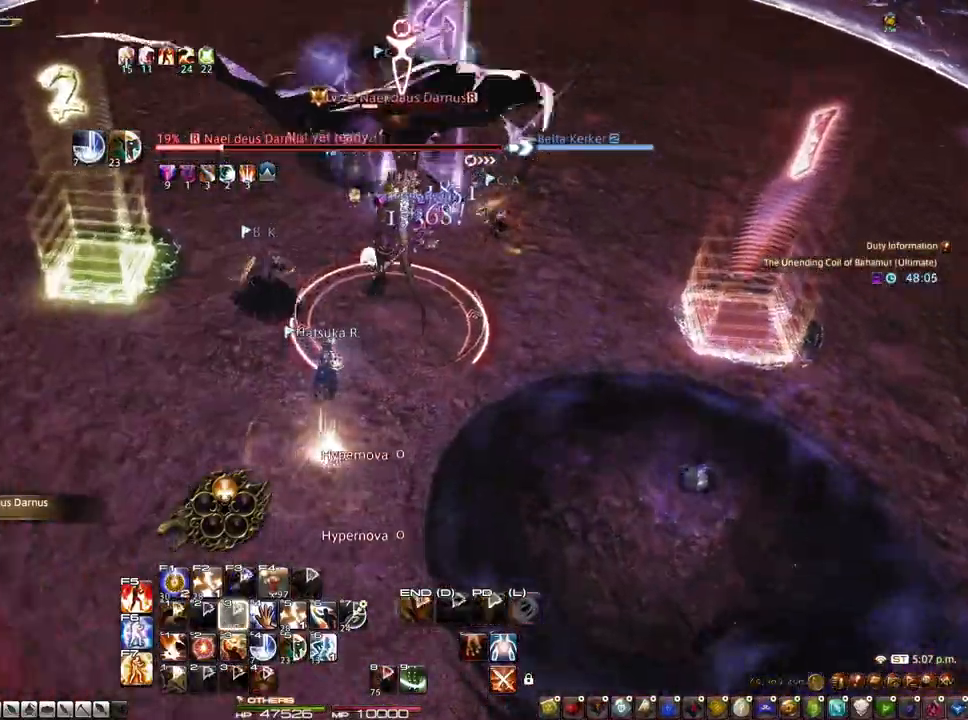
{"keys": ["d"], "mouse": ["left", "right"], "events": [[50, "d", "down"]]}
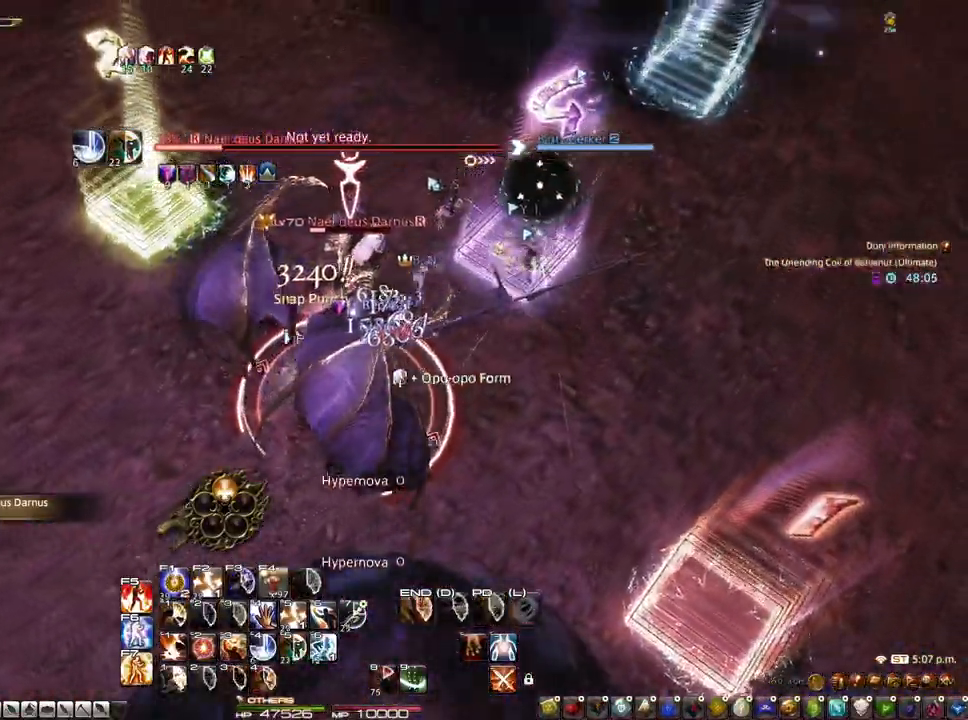
{"keys": ["d"], "mouse": ["right"], "events": [[17, "mouse_left", "up"]]}
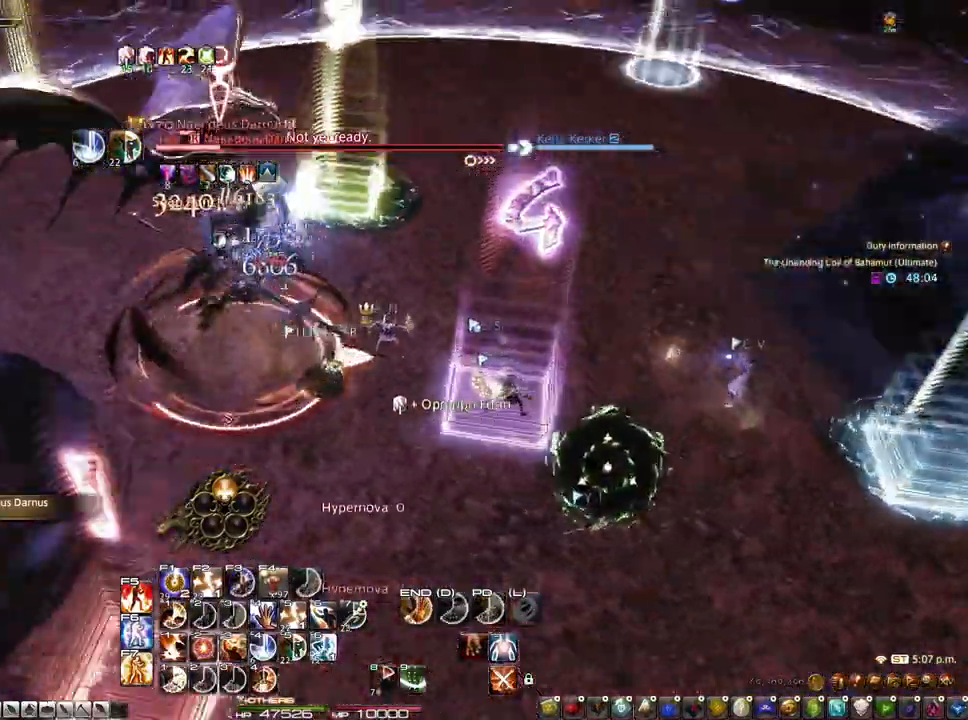
{"keys": [], "mouse": ["right"], "events": [[83, "s", "down"], [183, "s", "up"], [267, "d", "up"]]}
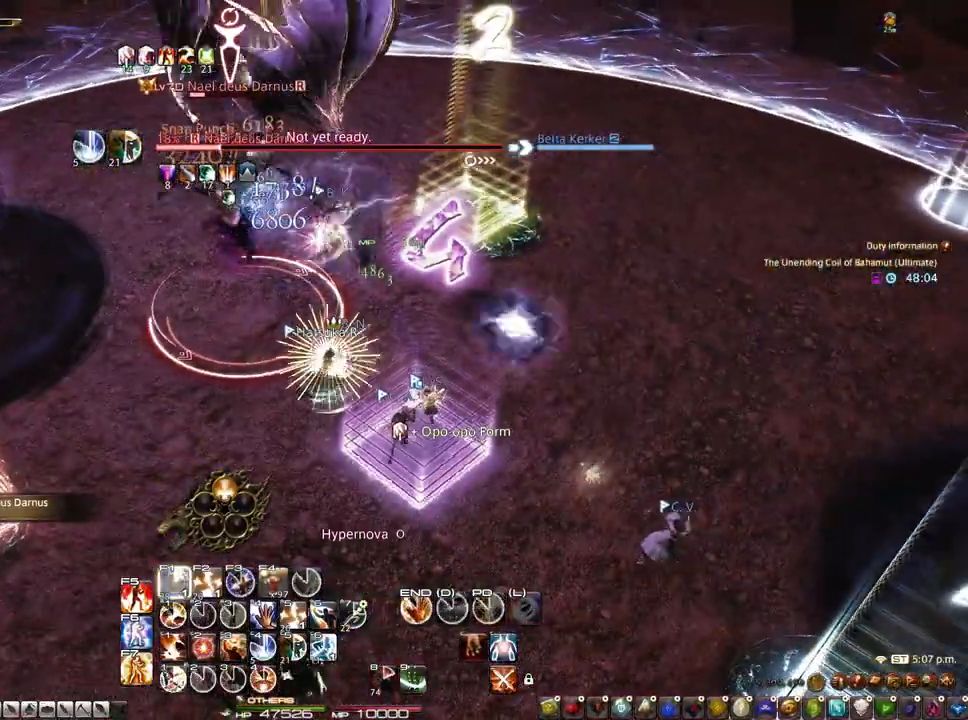
{"keys": ["1", "alt"], "mouse": ["right"], "events": [[150, "alt", "down"], [250, "1", "down"], [333, "1", "up"], [433, "1", "down"]]}
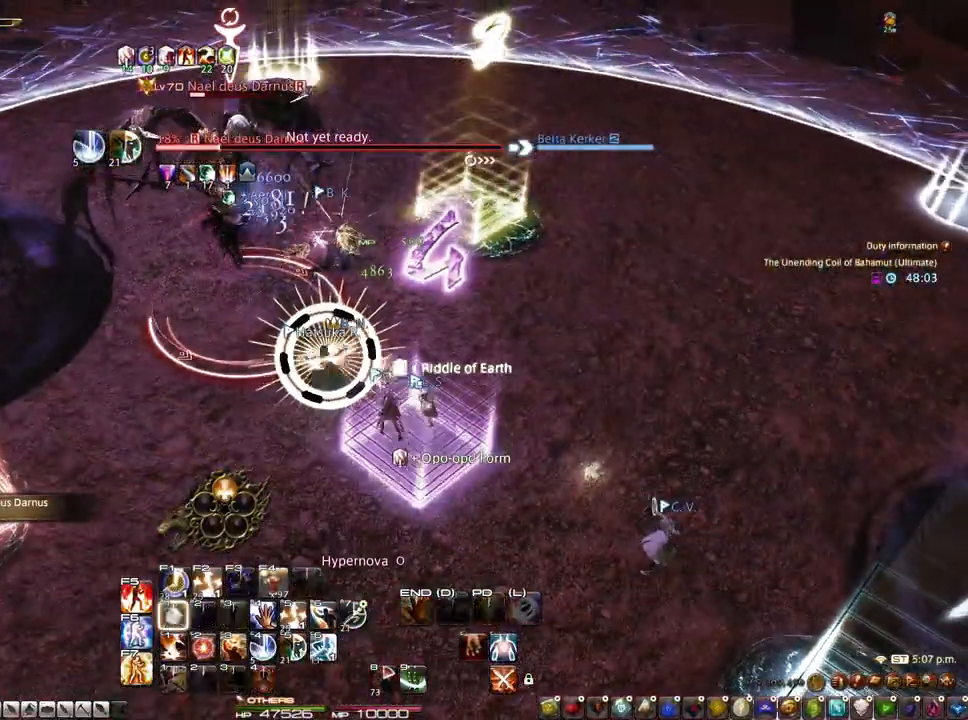
{"keys": ["d", "s"], "mouse": ["right"], "events": [[17, "1", "up"], [67, "1", "down"], [167, "1", "up"], [217, "alt", "up"], [300, "d", "down"], [350, "s", "down"]]}
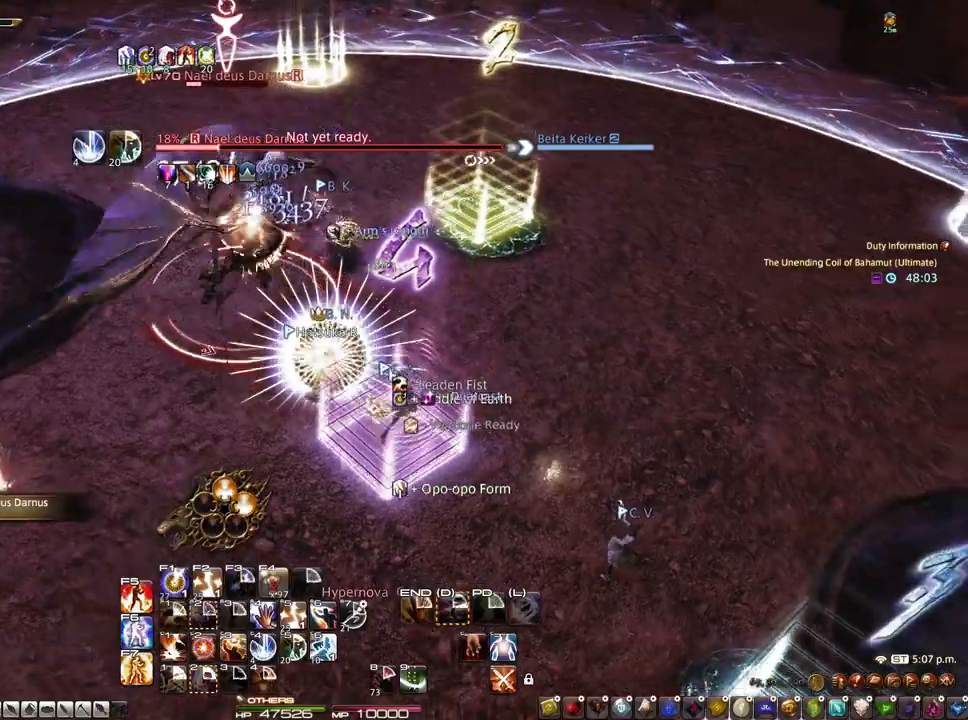
{"keys": [], "mouse": ["left", "right"], "events": [[367, "d", "up"], [417, "mouse_left", "down"], [467, "s", "up"]]}
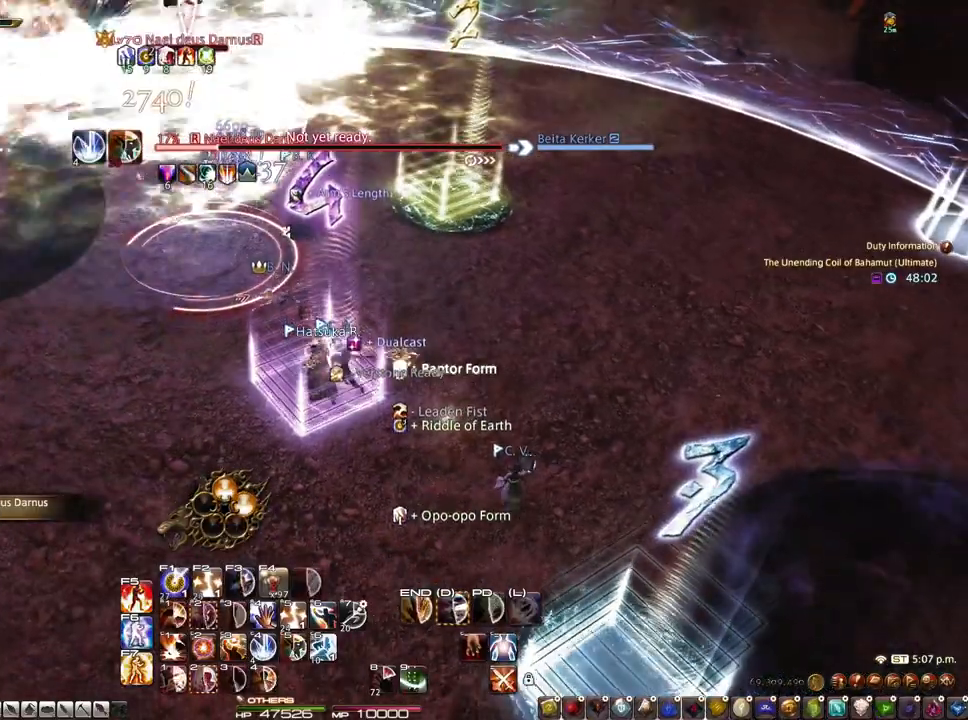
{"keys": [], "mouse": [], "events": [[100, "mouse_left", "up"], [233, "mouse_right", "up"]]}
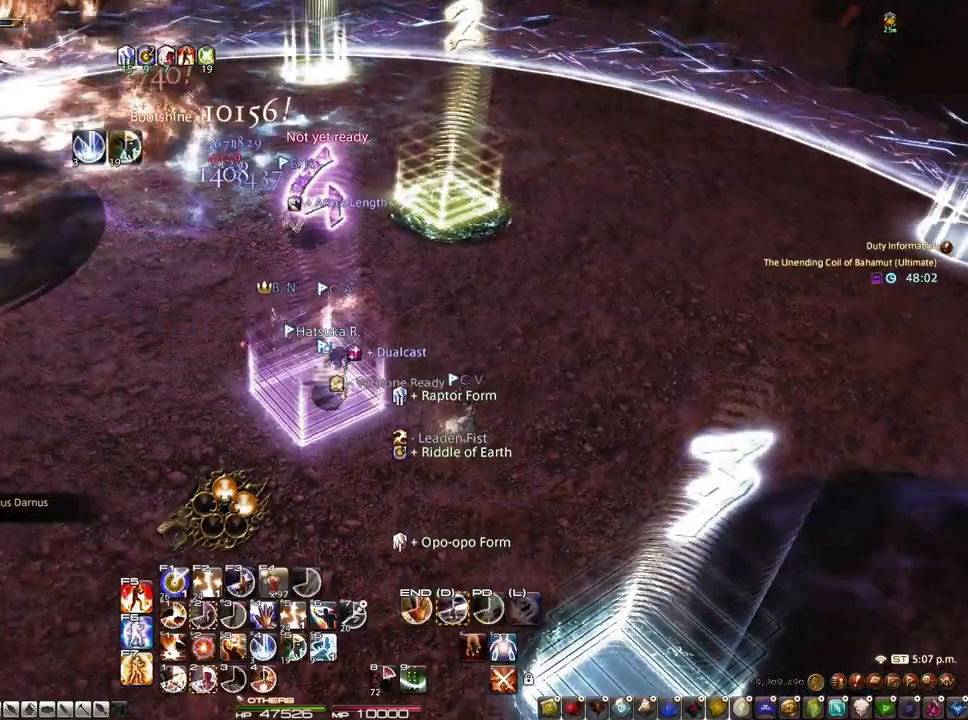
{"keys": ["4"], "mouse": [], "events": [[17, "mouse_right", "down"], [217, "mouse_right", "up"], [483, "4", "down"]]}
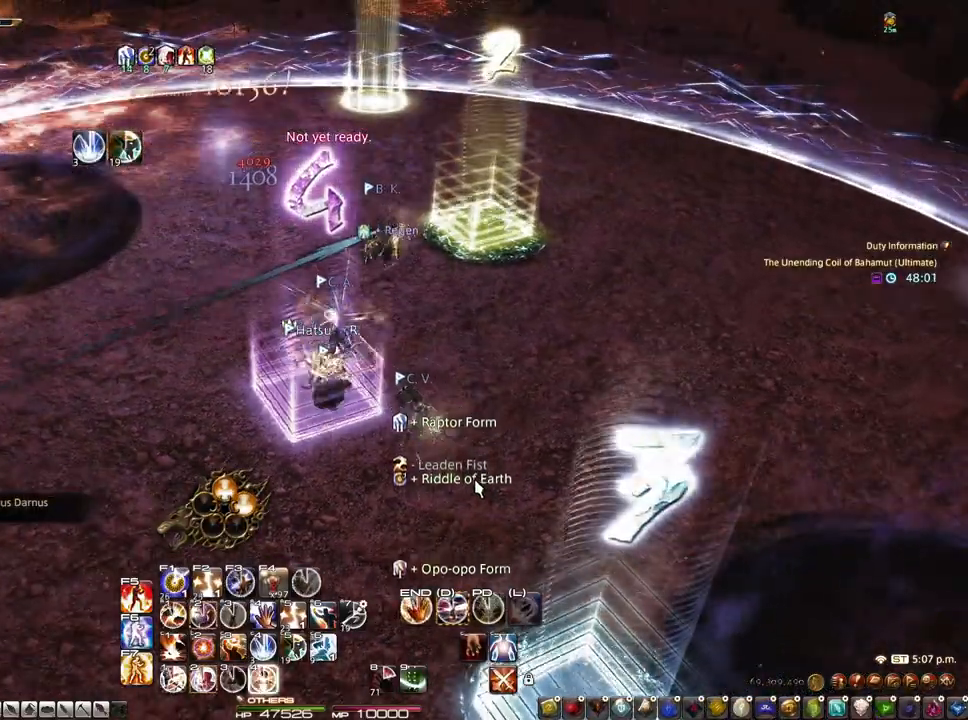
{"keys": [], "mouse": [], "events": [[133, "4", "up"], [183, "4", "down"], [233, "4", "up"], [317, "4", "down"], [367, "4", "up"]]}
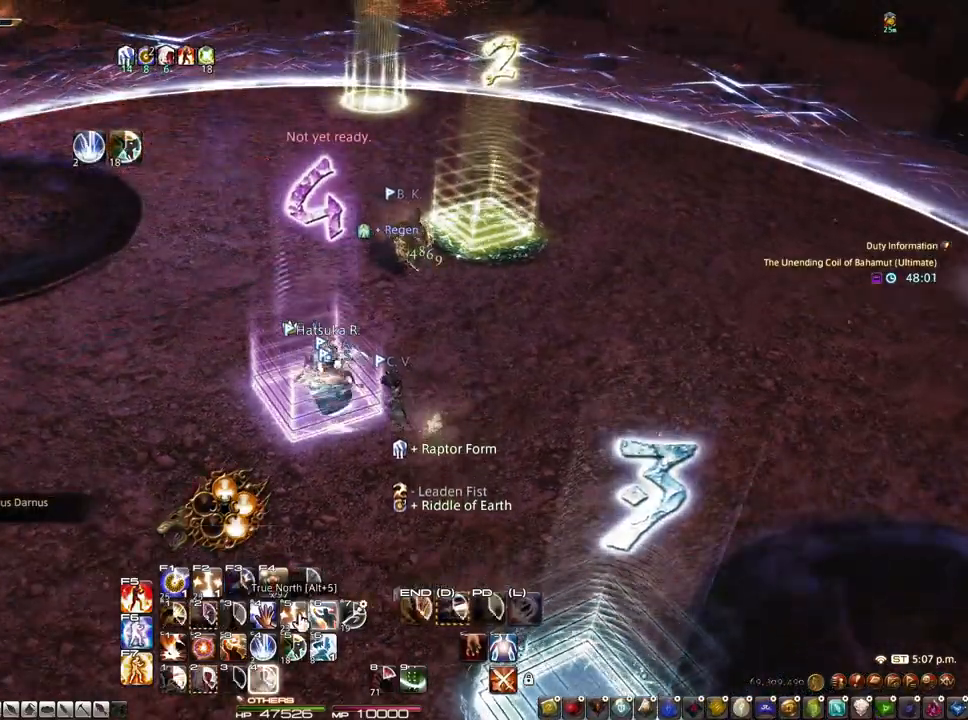
{"keys": [], "mouse": [], "events": [[150, "s", "down"], [283, "s", "up"]]}
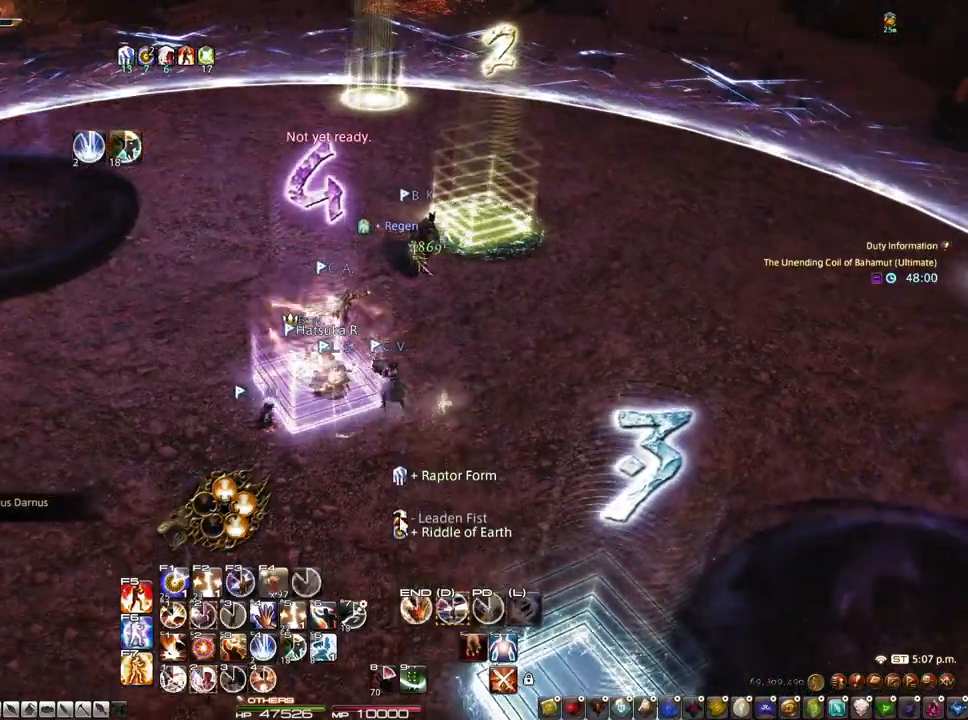
{"keys": [], "mouse": [], "events": [[117, "mouse_right", "down"], [217, "4", "down"], [267, "4", "up"], [350, "4", "down"], [400, "mouse_right", "up"], [450, "4", "up"]]}
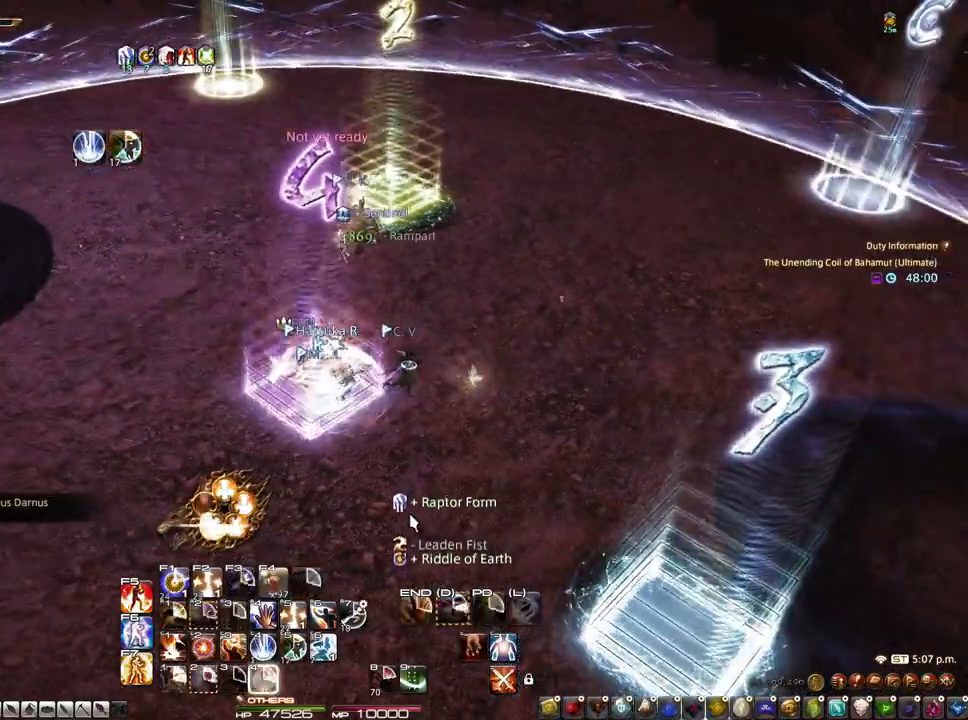
{"keys": [], "mouse": ["right"], "events": [[467, "mouse_right", "down"]]}
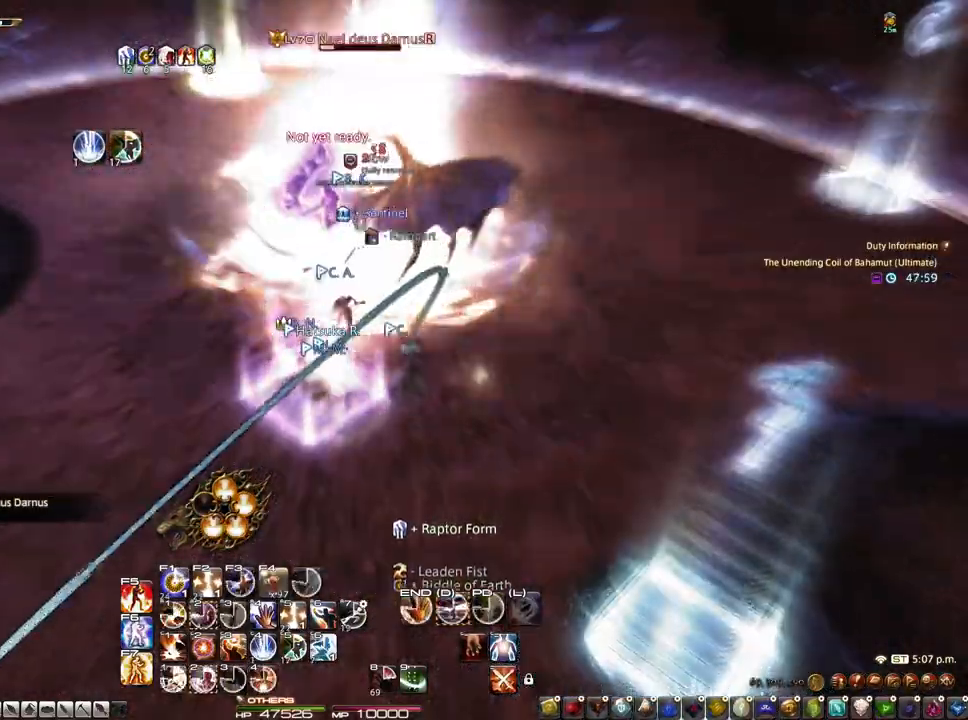
{"keys": ["r"], "mouse": ["left", "right"], "events": [[100, "q", "down"], [200, "q", "up"], [333, "r", "down"], [483, "mouse_left", "down"]]}
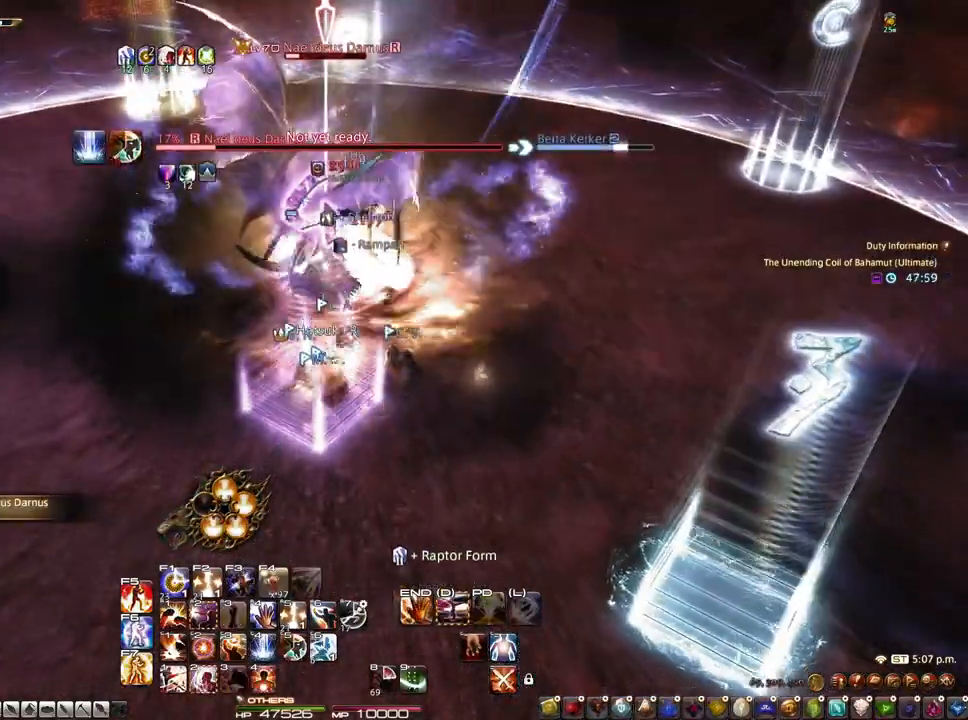
{"keys": ["2", "s"], "mouse": ["right"], "events": [[167, "mouse_left", "up"], [217, "2", "down"], [300, "2", "up"], [300, "r", "up"], [450, "2", "down"], [450, "s", "down"]]}
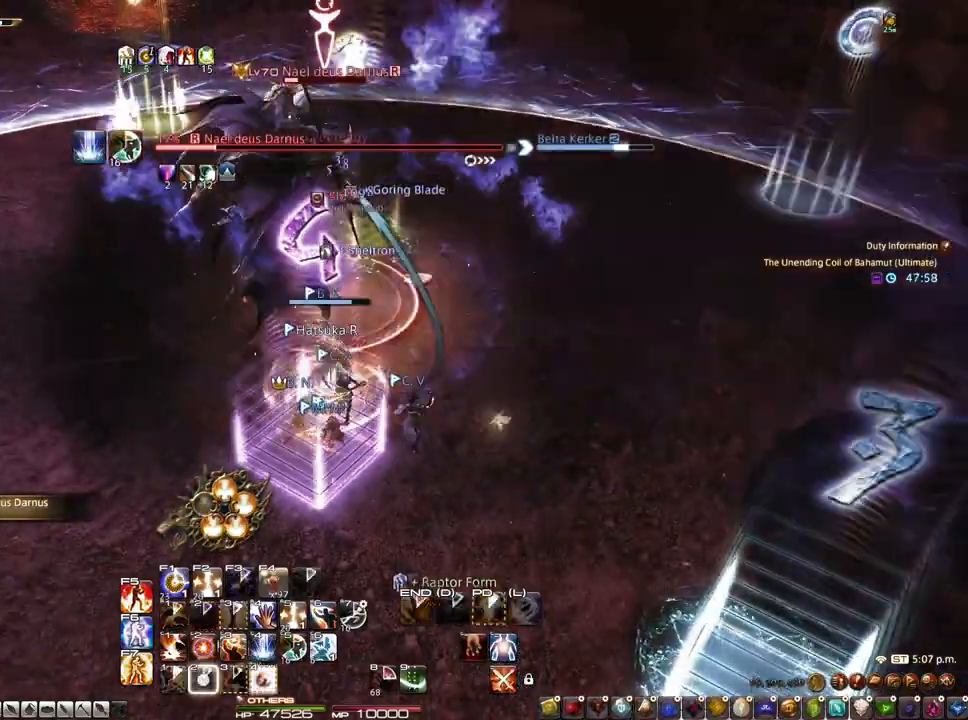
{"keys": [], "mouse": [], "events": [[133, "2", "up"], [183, "2", "down"], [233, "mouse_right", "up"], [267, "2", "up"], [267, "s", "up"]]}
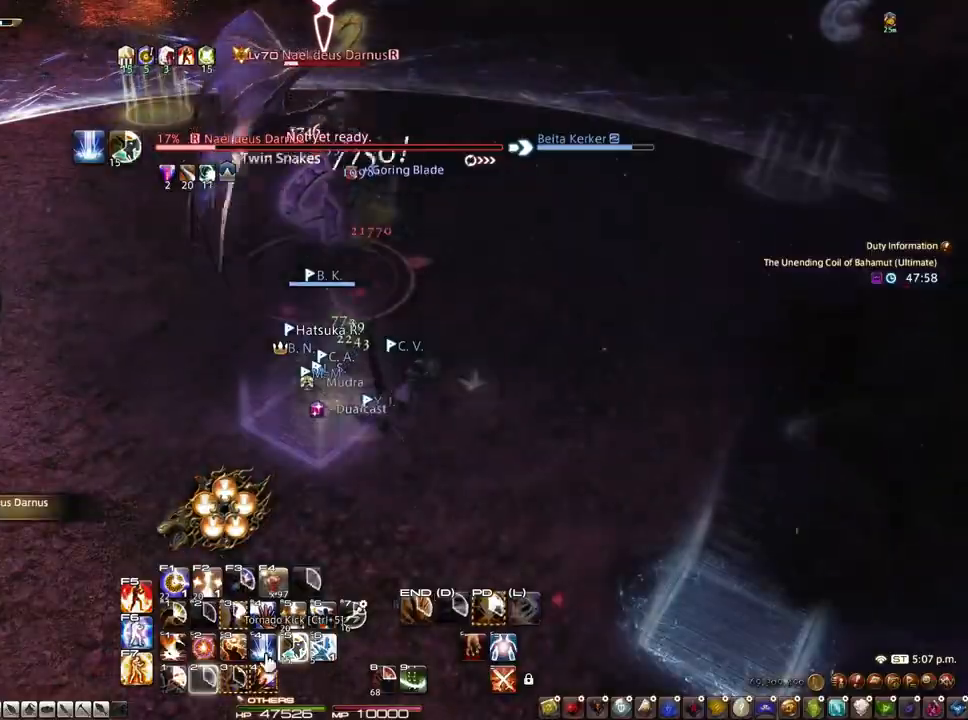
{"keys": [], "mouse": ["left"], "events": [[383, "mouse_left", "down"]]}
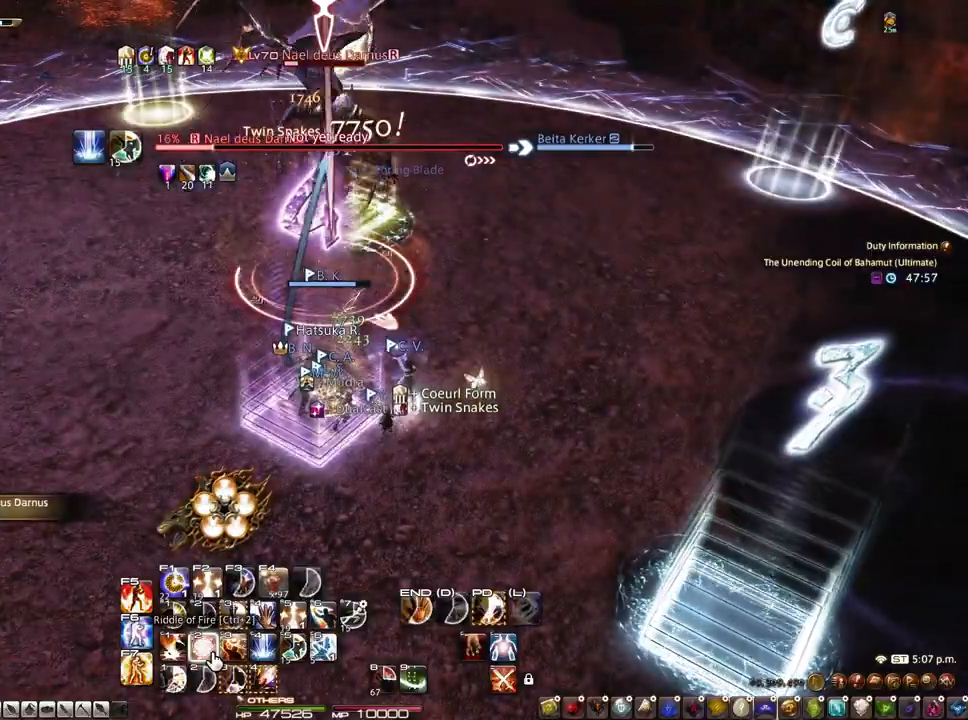
{"keys": ["r"], "mouse": ["left", "right"], "events": [[33, "mouse_left", "up"], [250, "mouse_right", "down"], [250, "r", "down"], [400, "mouse_left", "down"]]}
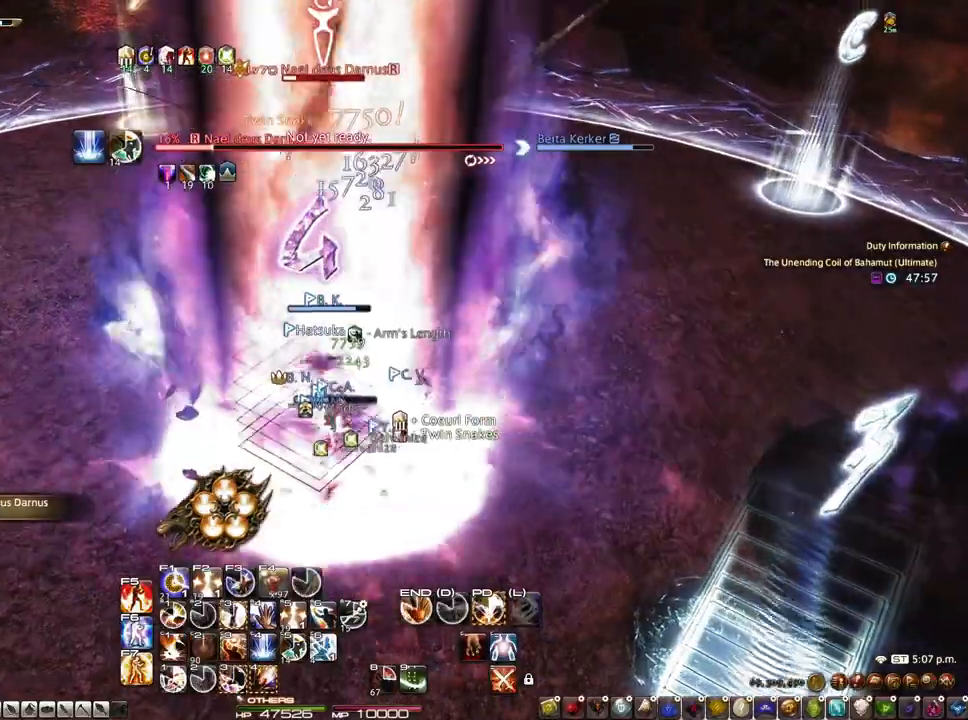
{"keys": ["r"], "mouse": ["left", "right"], "events": []}
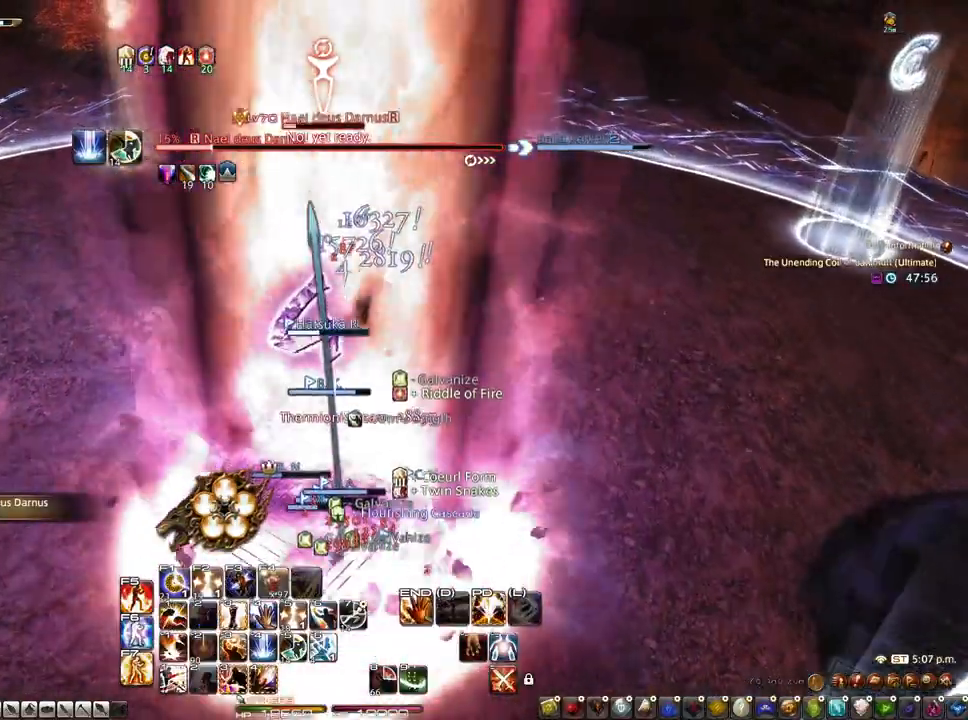
{"keys": [], "mouse": [], "events": [[50, "3", "down"], [100, "mouse_right", "up"], [150, "3", "up"], [150, "mouse_left", "up"], [200, "3", "down"], [283, "3", "up"], [383, "3", "down"], [433, "r", "up"], [483, "3", "up"]]}
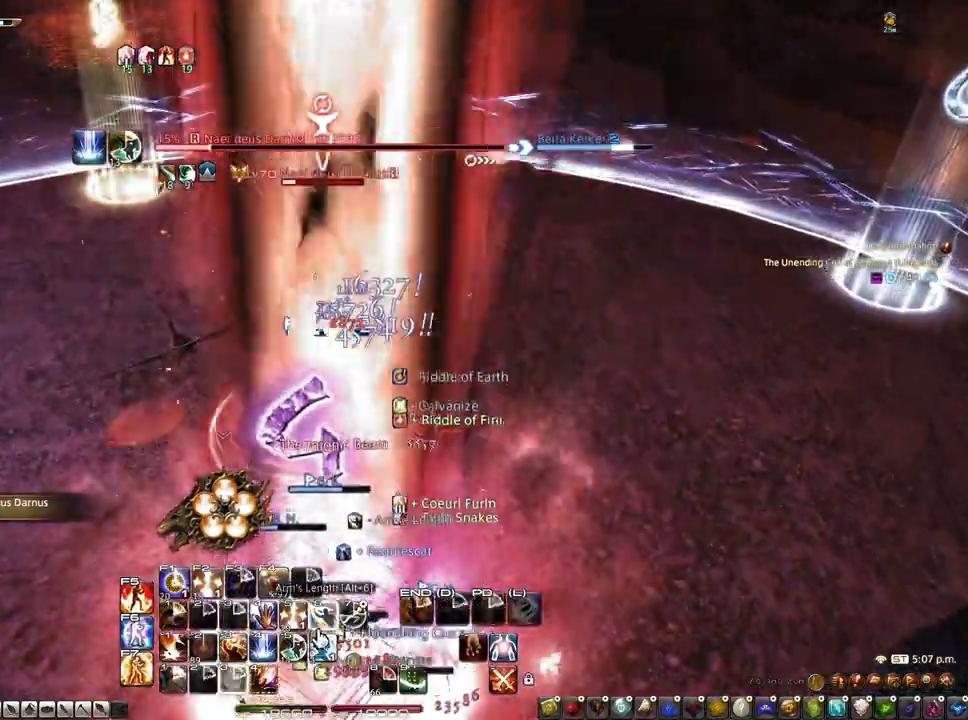
{"keys": ["d", "s"], "mouse": [], "events": [[117, "4", "down"], [217, "4", "up"], [450, "d", "down"], [450, "mouse_left", "down"], [450, "s", "down"], [500, "mouse_left", "up"]]}
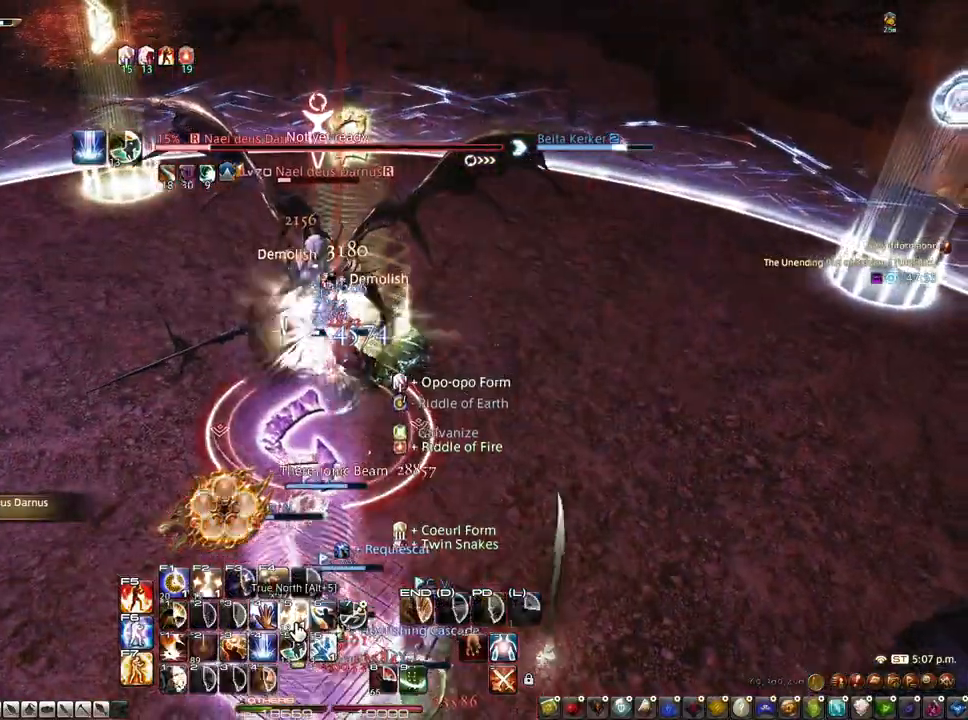
{"keys": ["alt"], "mouse": ["right"], "events": [[233, "mouse_right", "down"], [283, "d", "up"], [317, "s", "up"], [467, "alt", "down"]]}
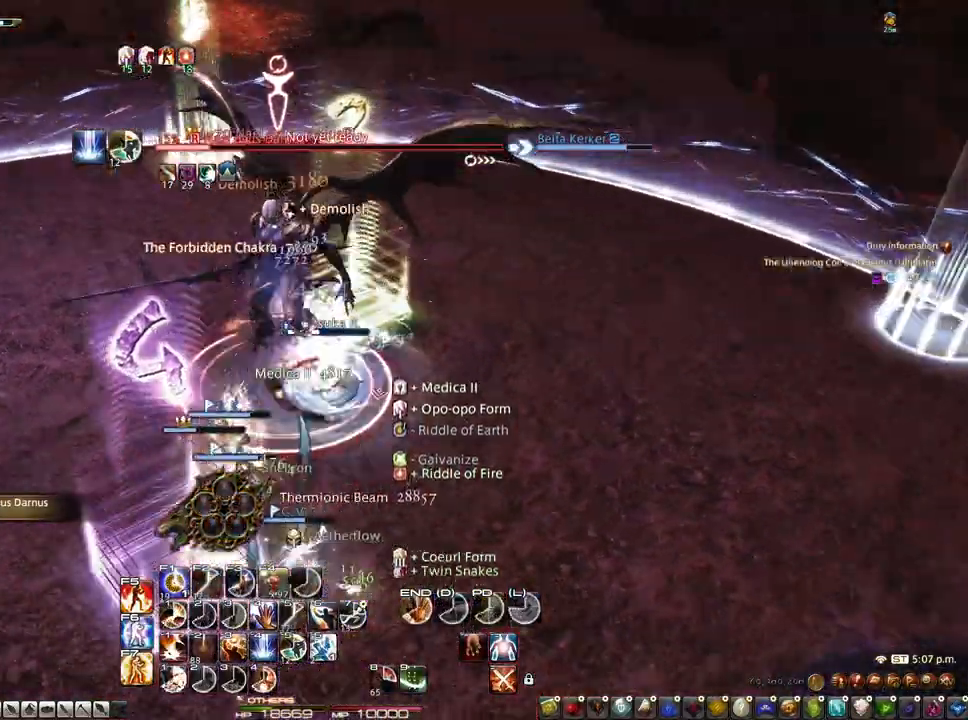
{"keys": ["alt"], "mouse": ["right"], "events": [[283, "mouse_left", "down"], [483, "mouse_left", "up"]]}
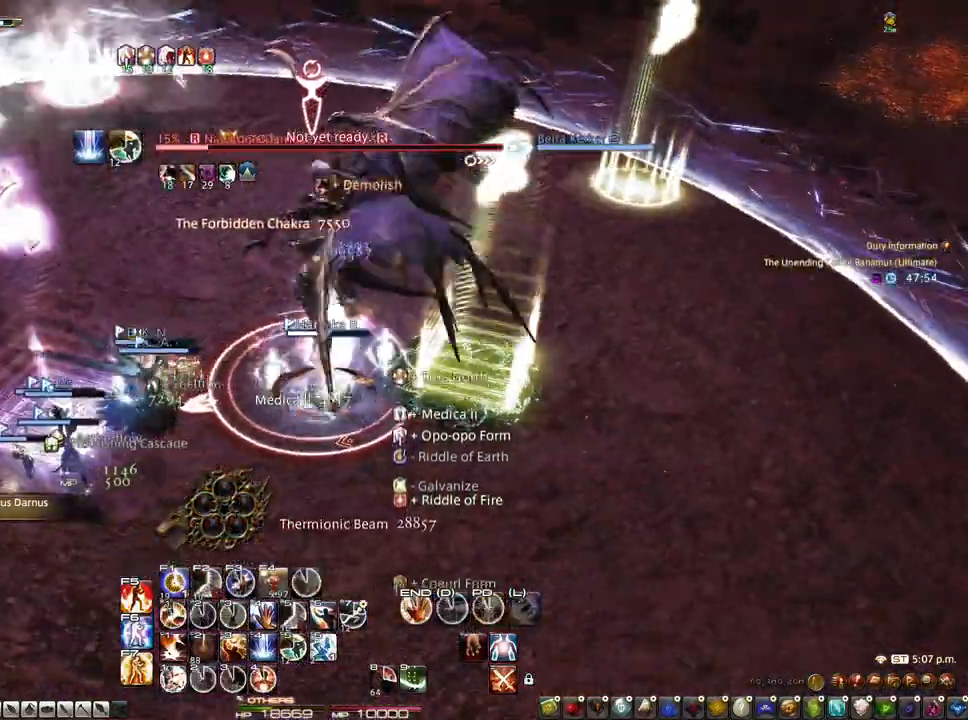
{"keys": [], "mouse": [], "events": [[17, "1", "down"], [67, "mouse_right", "up"], [167, "1", "up"], [217, "1", "down"], [300, "1", "up"], [400, "1", "down"], [450, "alt", "up"], [500, "1", "up"]]}
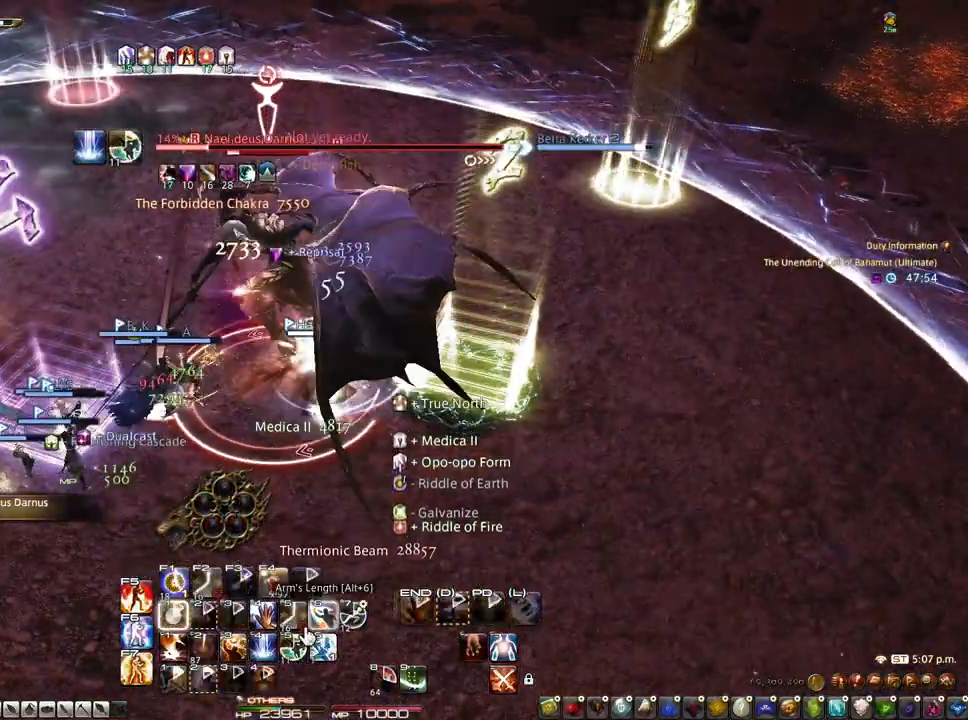
{"keys": ["s"], "mouse": [], "events": [[83, "1", "down"], [83, "ctrl", "down"], [183, "ctrl", "up"], [233, "1", "up"], [417, "s", "down"]]}
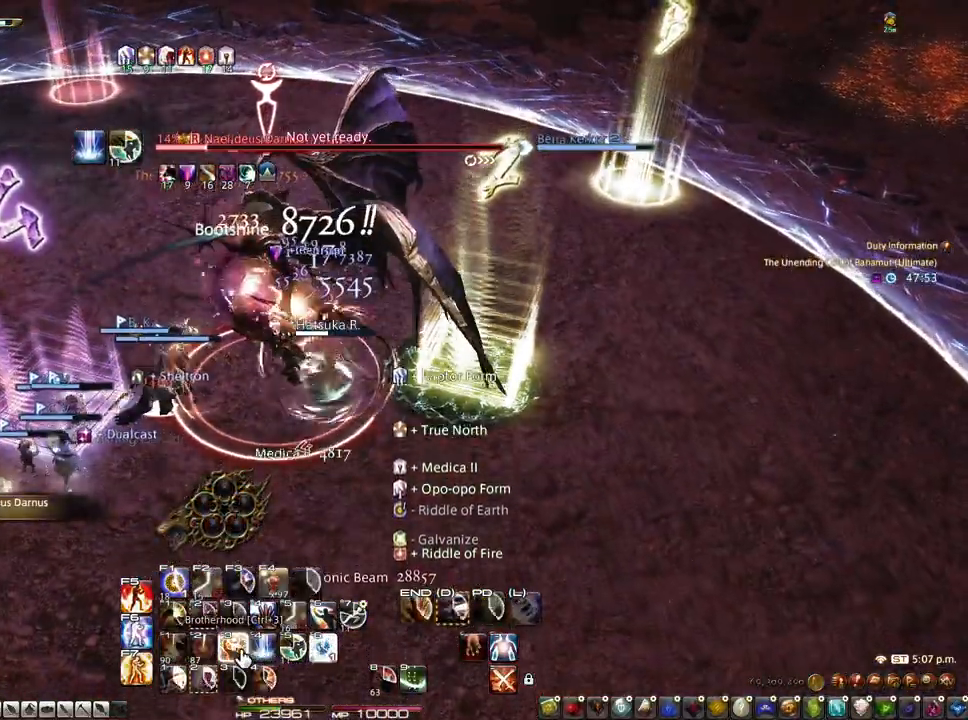
{"keys": ["z"], "mouse": ["left", "right"], "events": [[17, "mouse_left", "down"], [100, "mouse_left", "up"], [283, "z", "down"], [433, "mouse_right", "down"], [433, "s", "up"], [483, "mouse_left", "down"]]}
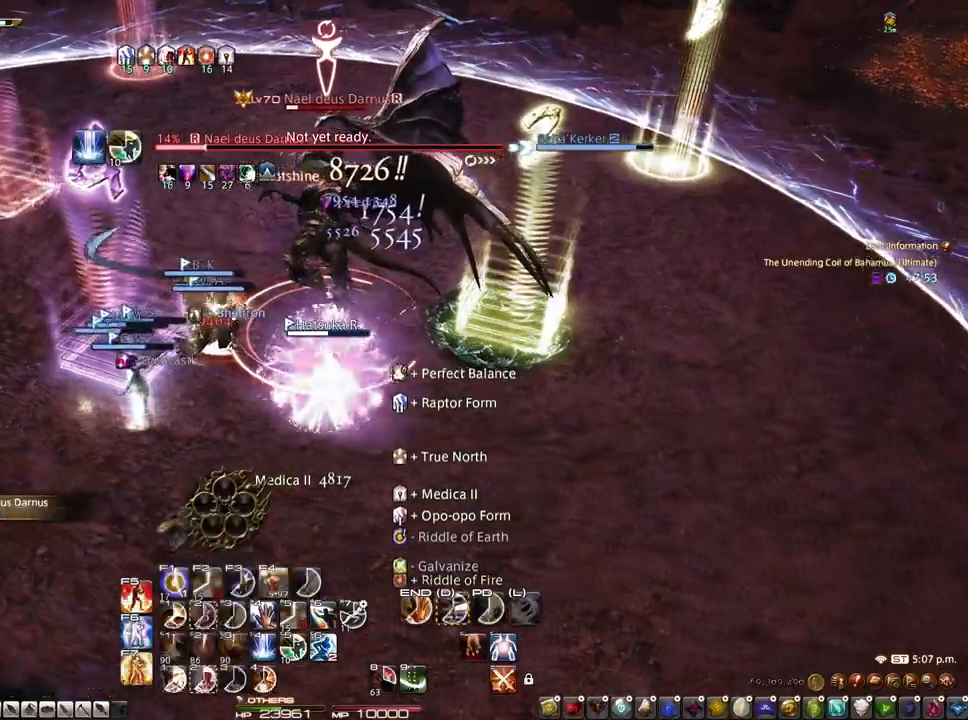
{"keys": ["1"], "mouse": [], "events": [[67, "z", "up"], [167, "1", "down"], [217, "mouse_left", "up"], [250, "mouse_right", "up"], [300, "1", "up"], [350, "1", "down"], [450, "1", "up"], [500, "1", "down"]]}
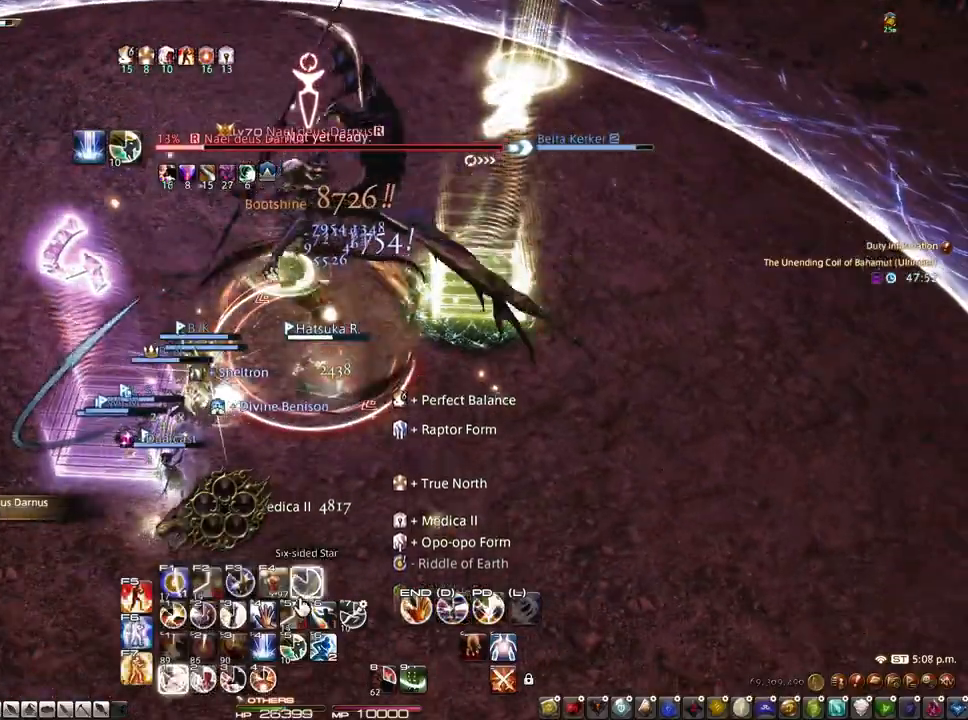
{"keys": [], "mouse": [], "events": [[33, "1", "up"], [233, "1", "down"], [317, "1", "up"], [367, "1", "down"], [467, "1", "up"]]}